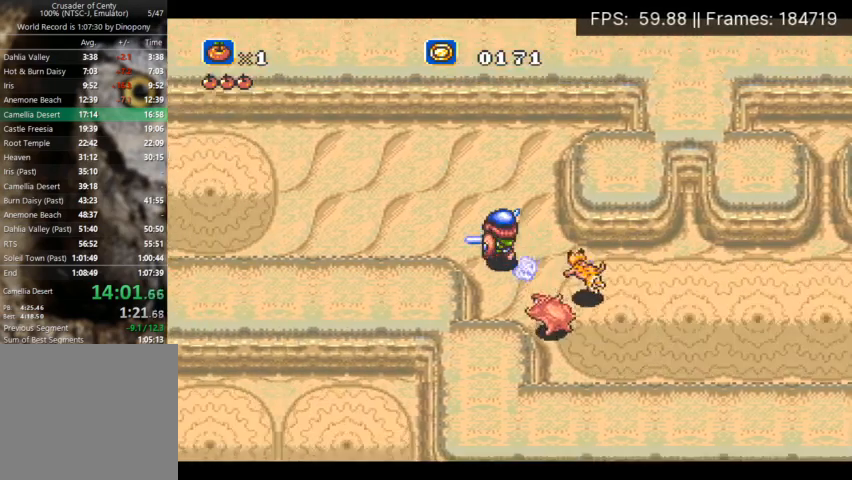
Gameplay with a controller (Xbox layout); each line is a JSON object with the inputs held at the frame after it. "events" lists button and stick changes between this image and that frame as [ms after this image, input, new state], when the widget could be followed in between. Not read: DPAD_DOWN L3 R3 left_stick right_stick.
{"buttons": ["DPAD_LEFT"], "events": [[167, "DPAD_UP", "up"]]}
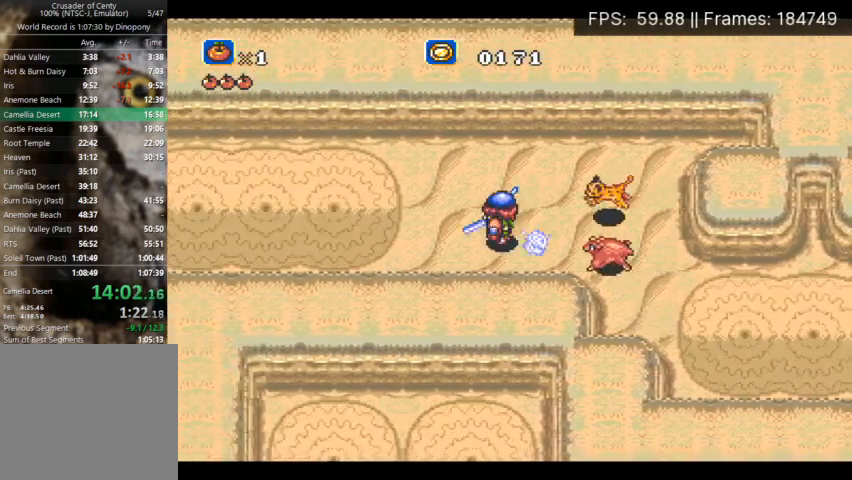
{"buttons": ["A", "DPAD_LEFT"], "events": [[100, "A", "down"]]}
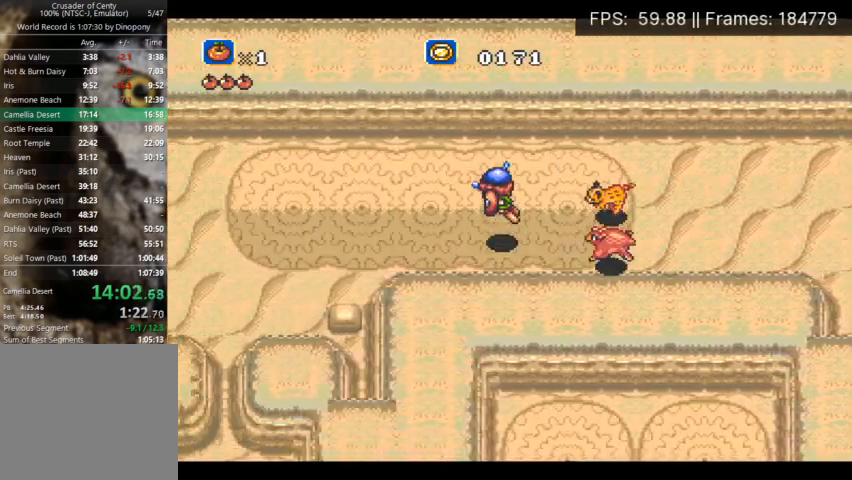
{"buttons": ["DPAD_LEFT"], "events": [[467, "A", "up"]]}
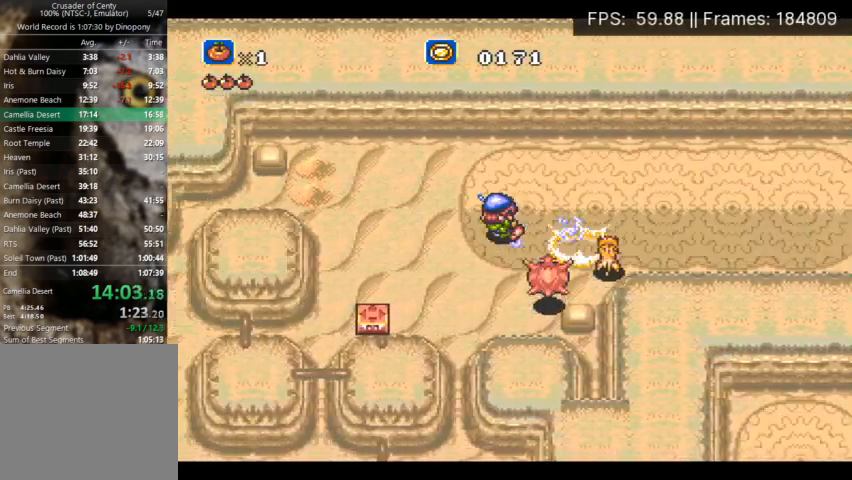
{"buttons": ["X", "DPAD_RIGHT"], "events": [[200, "A", "down"], [200, "DPAD_LEFT", "up"], [200, "X", "down"], [500, "A", "up"], [500, "DPAD_RIGHT", "down"]]}
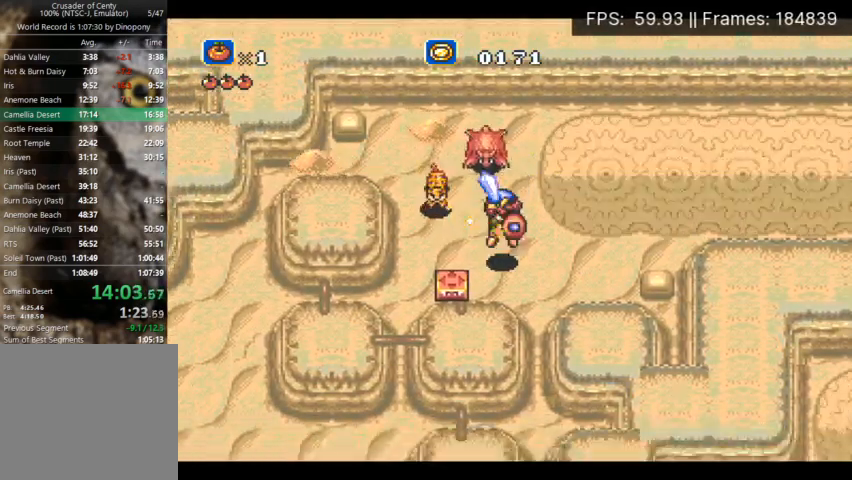
{"buttons": ["X", "DPAD_RIGHT"], "events": [[33, "X", "up"], [300, "DPAD_LEFT", "down"], [433, "DPAD_LEFT", "up"], [433, "X", "down"]]}
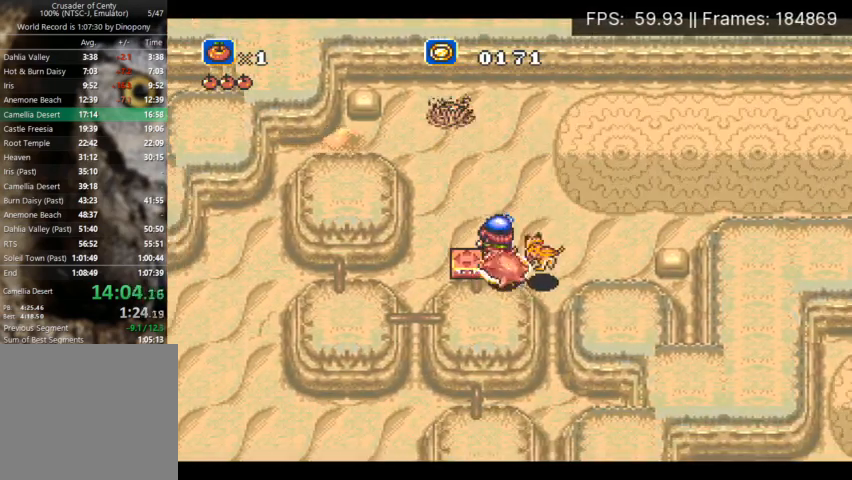
{"buttons": ["DPAD_RIGHT"], "events": [[33, "X", "up"], [267, "X", "down"], [367, "X", "up"]]}
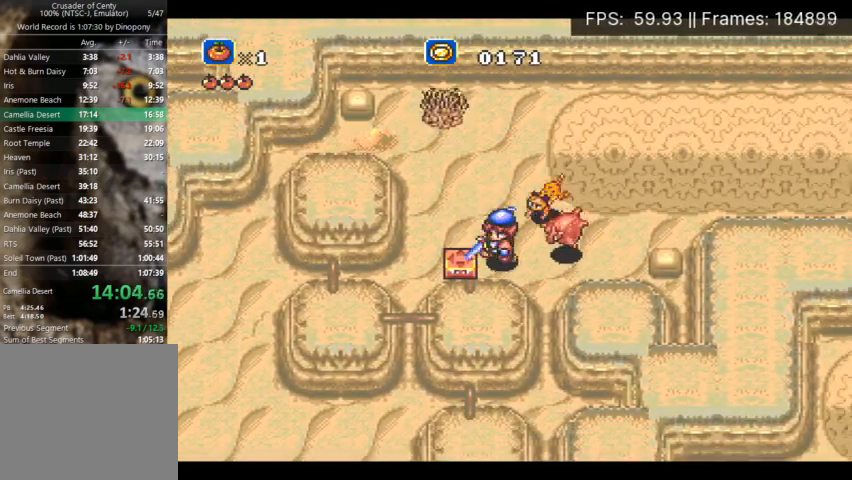
{"buttons": ["DPAD_LEFT"], "events": [[167, "A", "down"], [200, "DPAD_RIGHT", "up"], [267, "A", "up"], [467, "DPAD_LEFT", "down"]]}
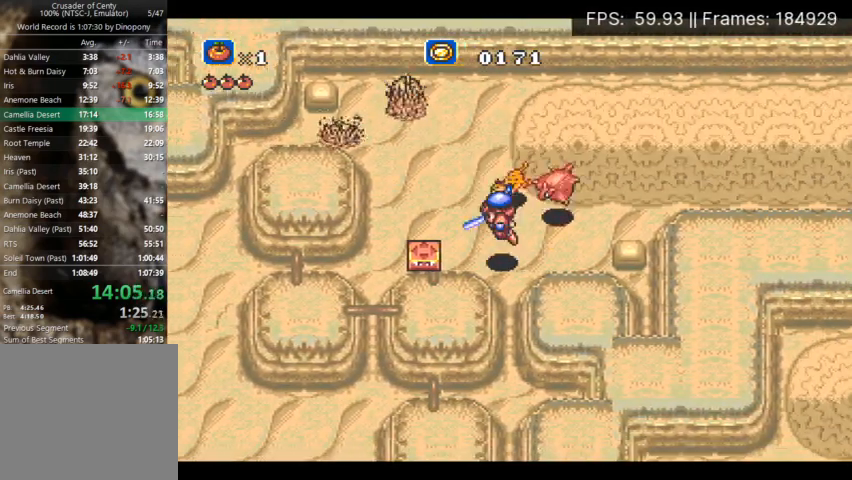
{"buttons": [], "events": [[33, "DPAD_LEFT", "up"], [167, "DPAD_LEFT", "down"], [200, "DPAD_LEFT", "up"], [300, "X", "down"], [433, "X", "up"]]}
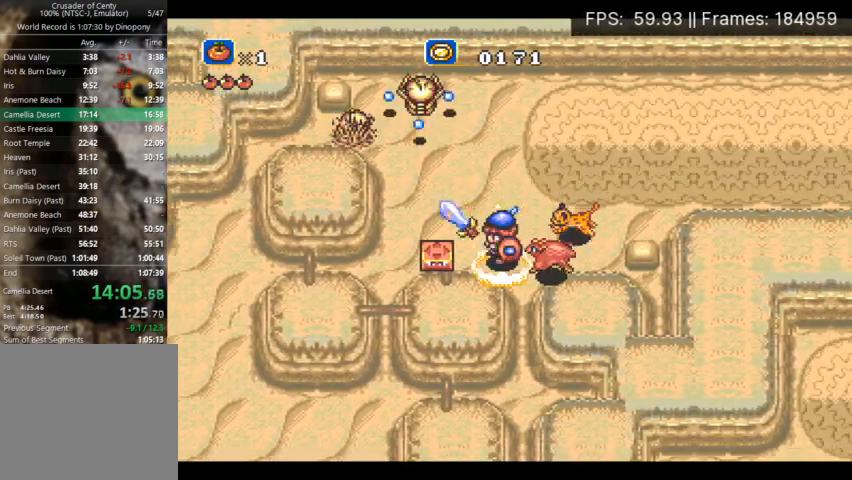
{"buttons": ["A", "X"], "events": [[200, "A", "down"], [200, "X", "down"]]}
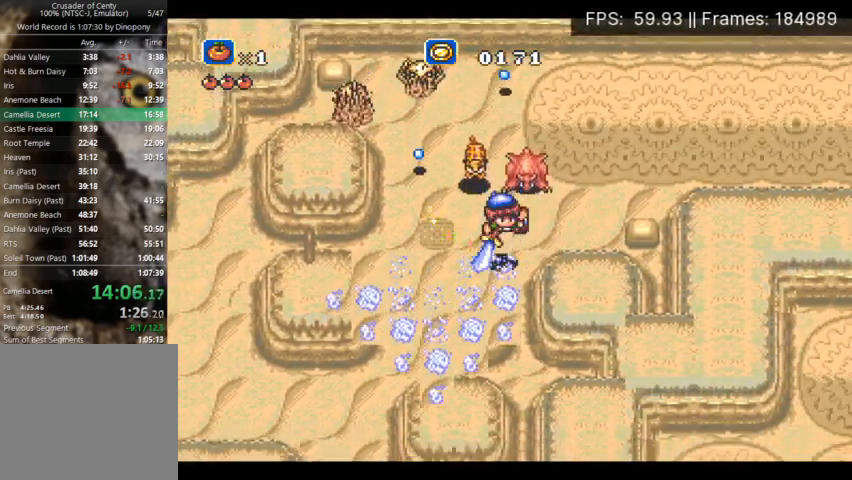
{"buttons": ["X", "DPAD_LEFT"], "events": [[33, "DPAD_LEFT", "down"], [67, "A", "up"]]}
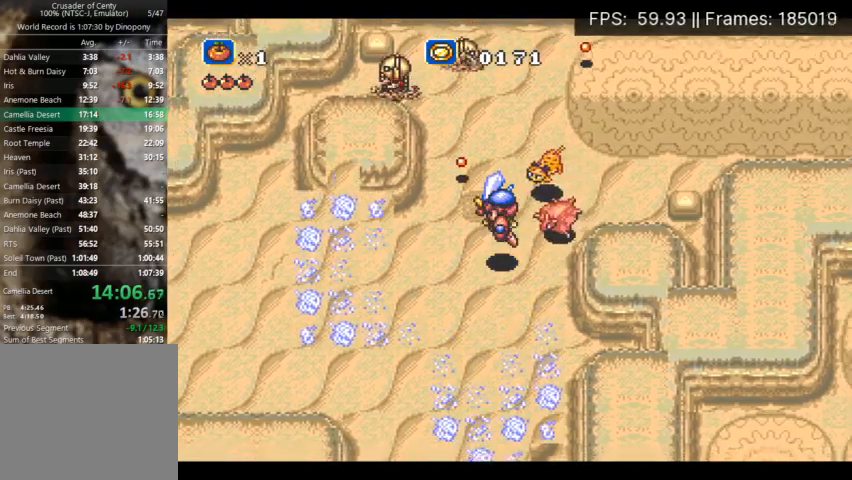
{"buttons": ["X", "DPAD_LEFT"], "events": []}
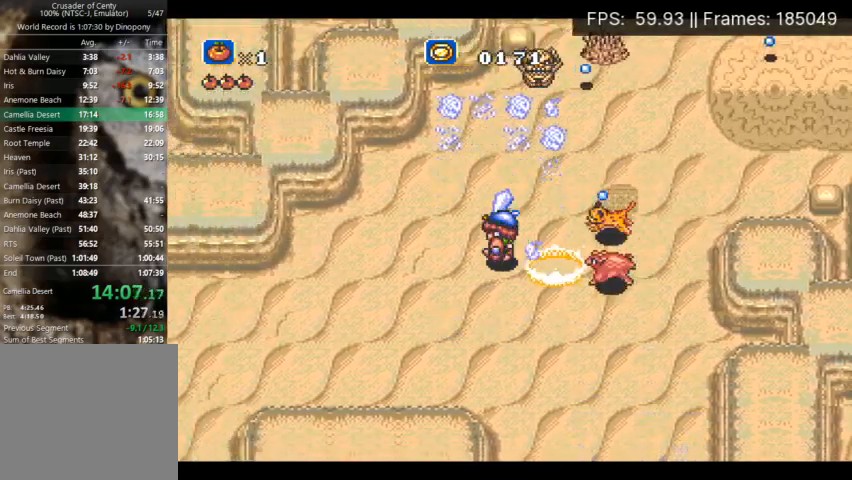
{"buttons": ["X", "DPAD_LEFT"], "events": []}
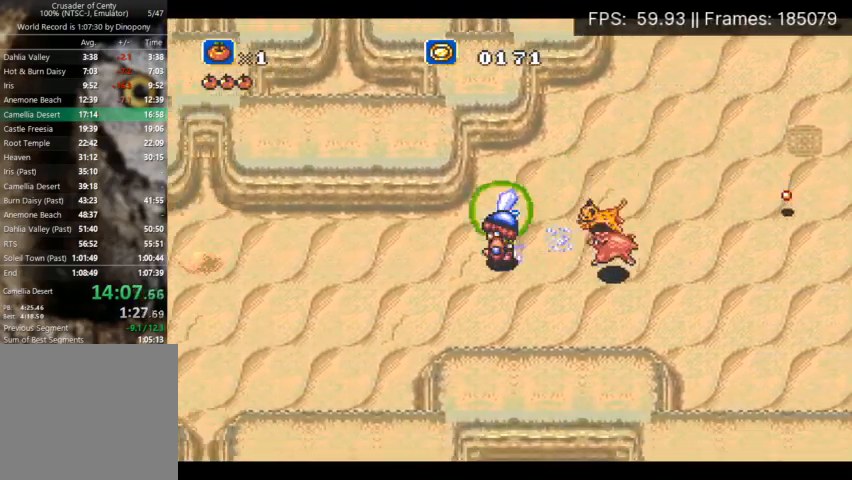
{"buttons": ["X", "DPAD_LEFT"], "events": []}
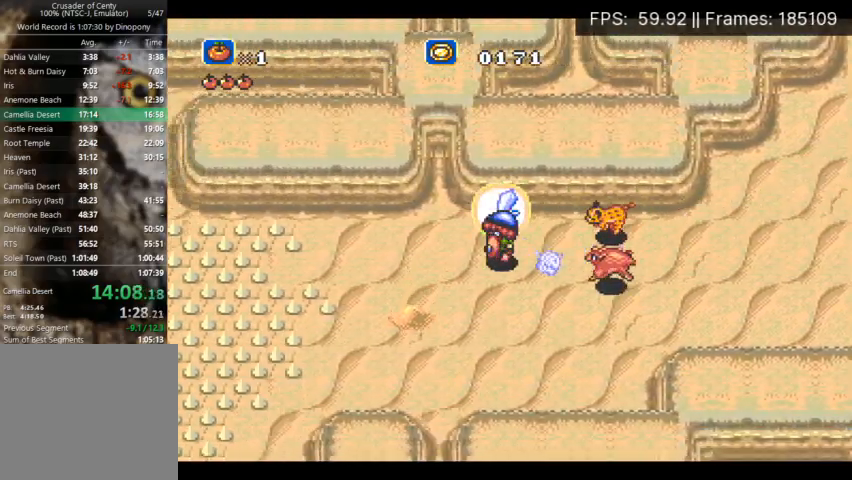
{"buttons": ["X", "DPAD_LEFT"], "events": []}